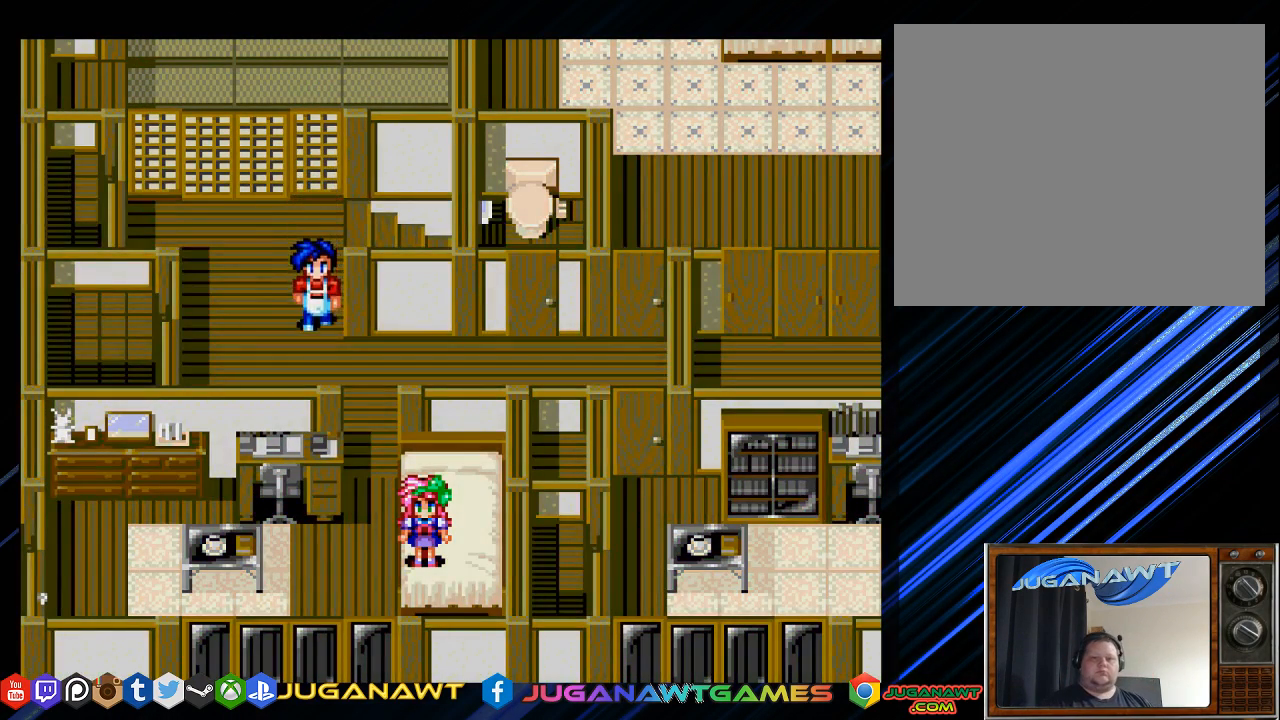
Gameplay with a controller (PlayStation layout); each line is a JSON object with the inputs held at the frame after it. "events" lists button and stick changes between this image and that frame as [ms after this image, input, new state], when the widget could be followed in between.
{"buttons": ["DPAD_DOWN", "DPAD_LEFT"], "left_stick": "center", "right_stick": "center", "events": [[333, "DPAD_LEFT", "down"], [367, "DPAD_DOWN", "down"]]}
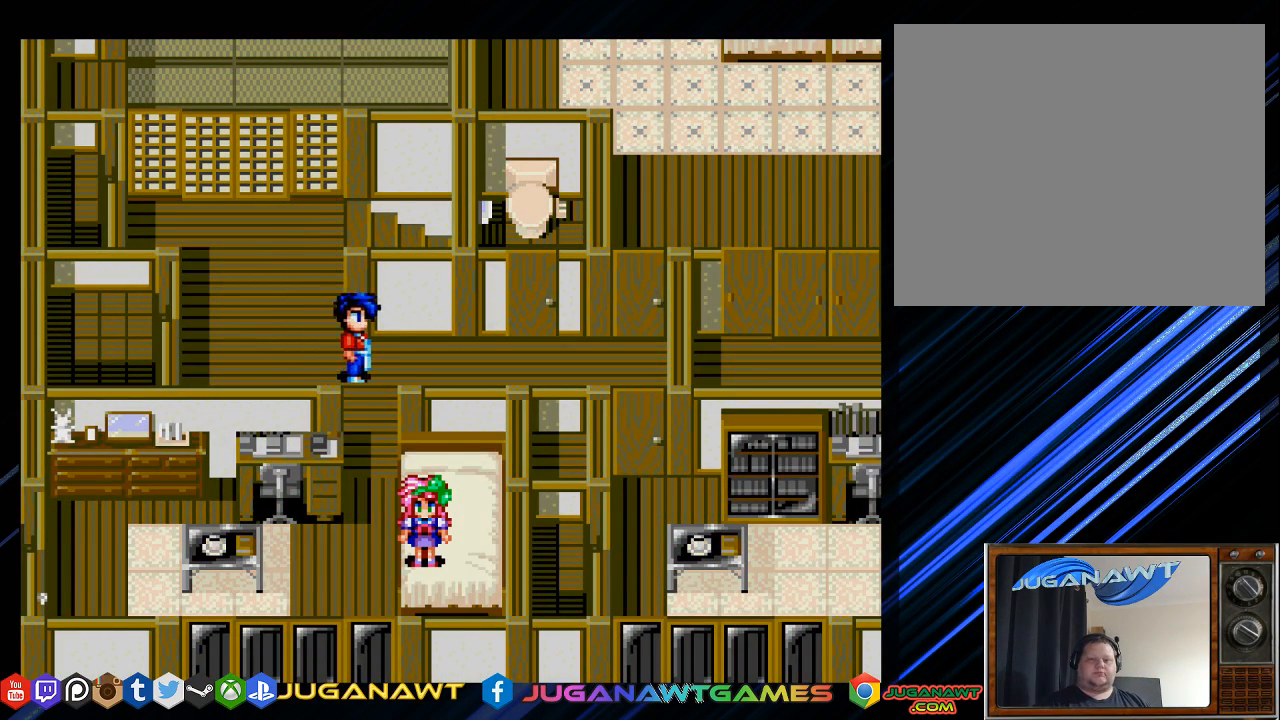
{"buttons": [], "left_stick": "center", "right_stick": "center", "events": [[33, "DPAD_DOWN", "up"], [133, "DPAD_LEFT", "up"]]}
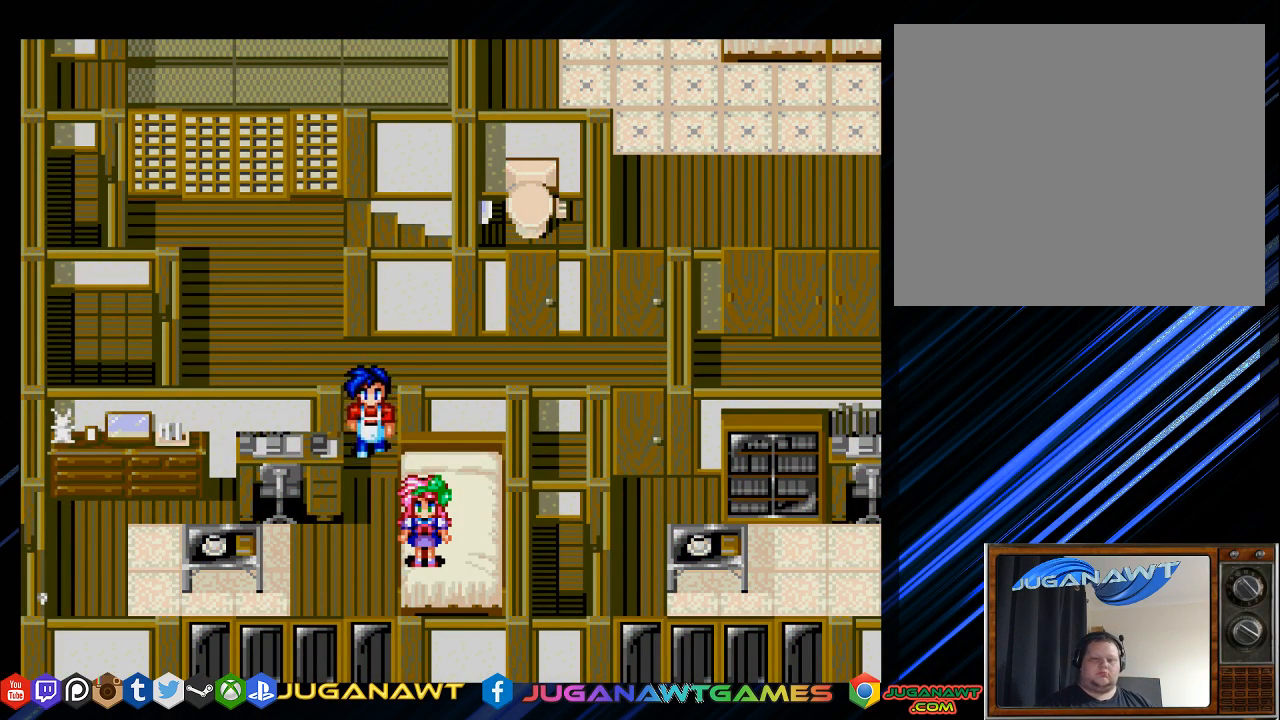
{"buttons": ["DPAD_LEFT"], "left_stick": "center", "right_stick": "center", "events": [[333, "DPAD_LEFT", "down"]]}
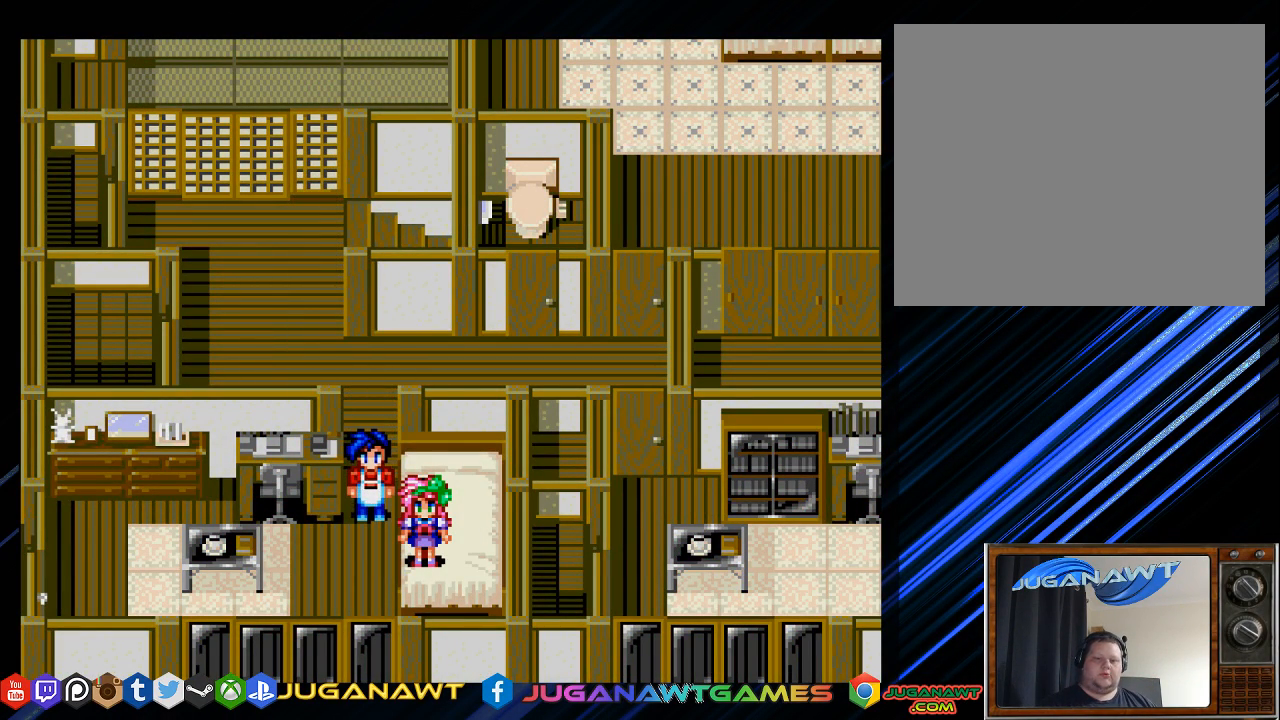
{"buttons": ["DPAD_LEFT"], "left_stick": "center", "right_stick": "center", "events": [[133, "CIRCLE", "down"], [267, "CIRCLE", "up"], [383, "CIRCLE", "down"], [483, "CIRCLE", "up"]]}
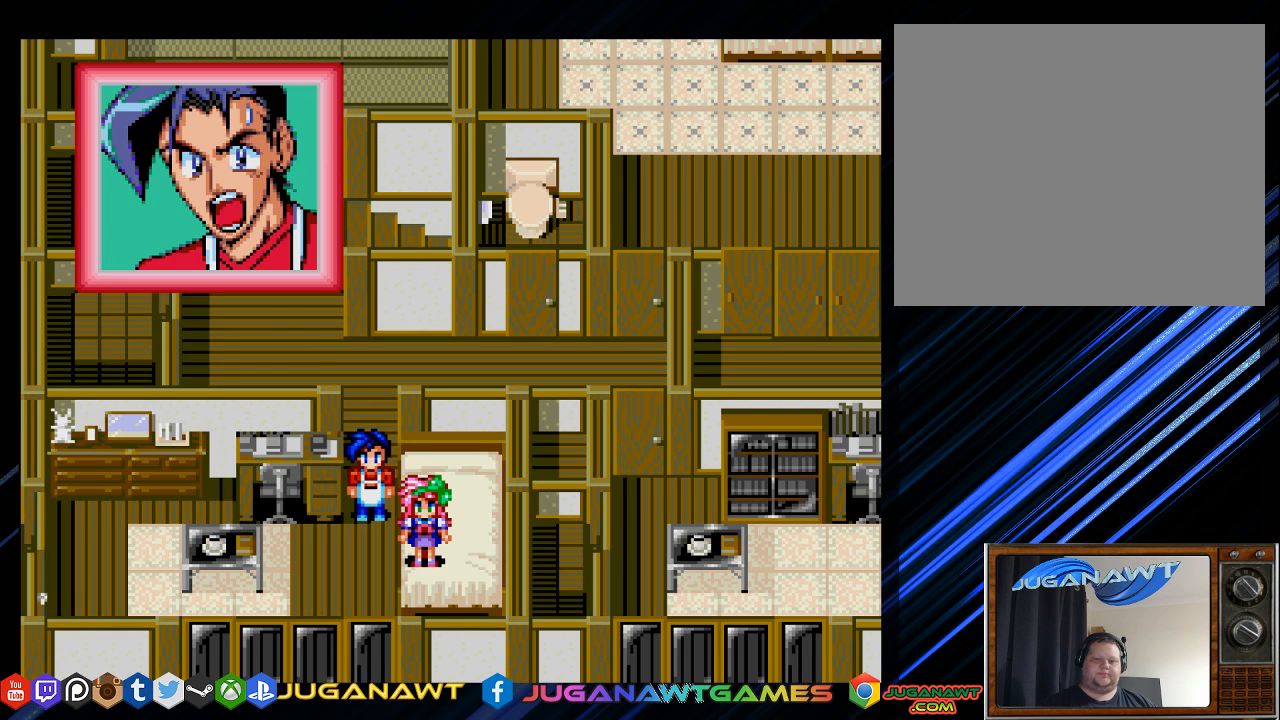
{"buttons": [], "left_stick": "center", "right_stick": "center", "events": [[83, "CIRCLE", "down"], [183, "CIRCLE", "up"], [450, "DPAD_LEFT", "up"]]}
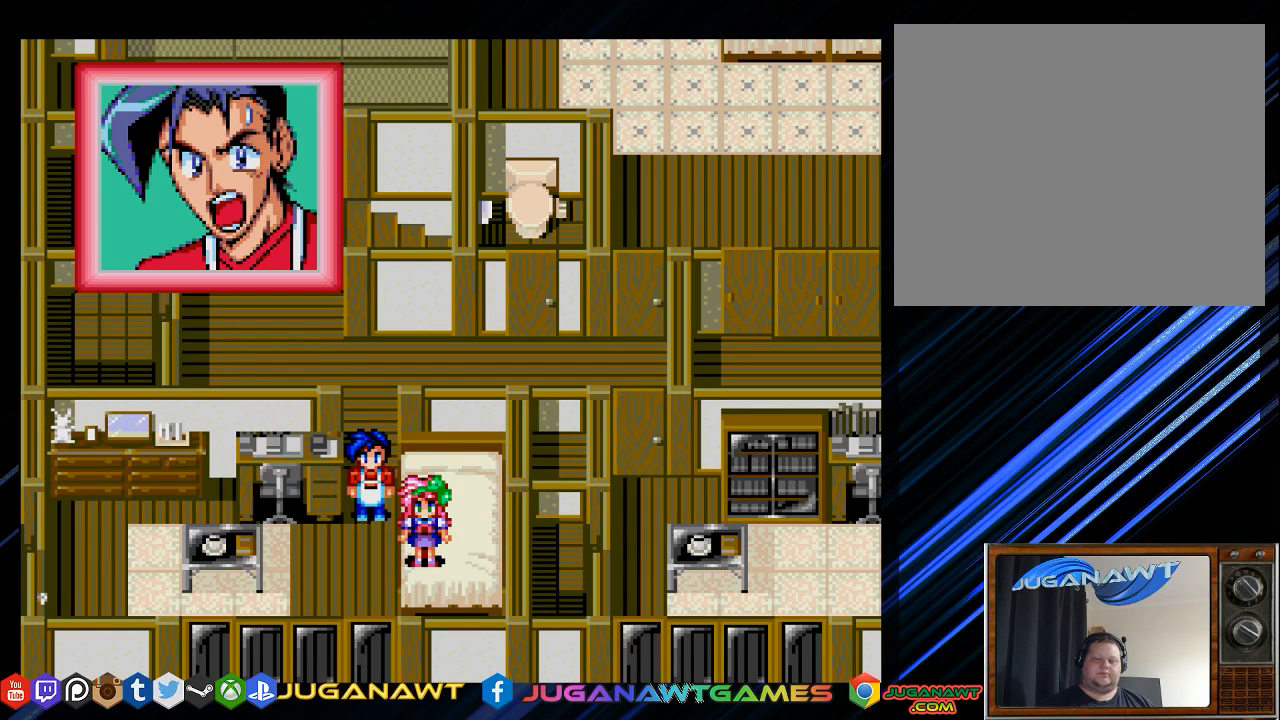
{"buttons": ["CIRCLE", "TRIANGLE"], "left_stick": "center", "right_stick": "center", "events": [[83, "CIRCLE", "down"], [250, "CIRCLE", "up"], [350, "CIRCLE", "down"], [417, "TRIANGLE", "down"]]}
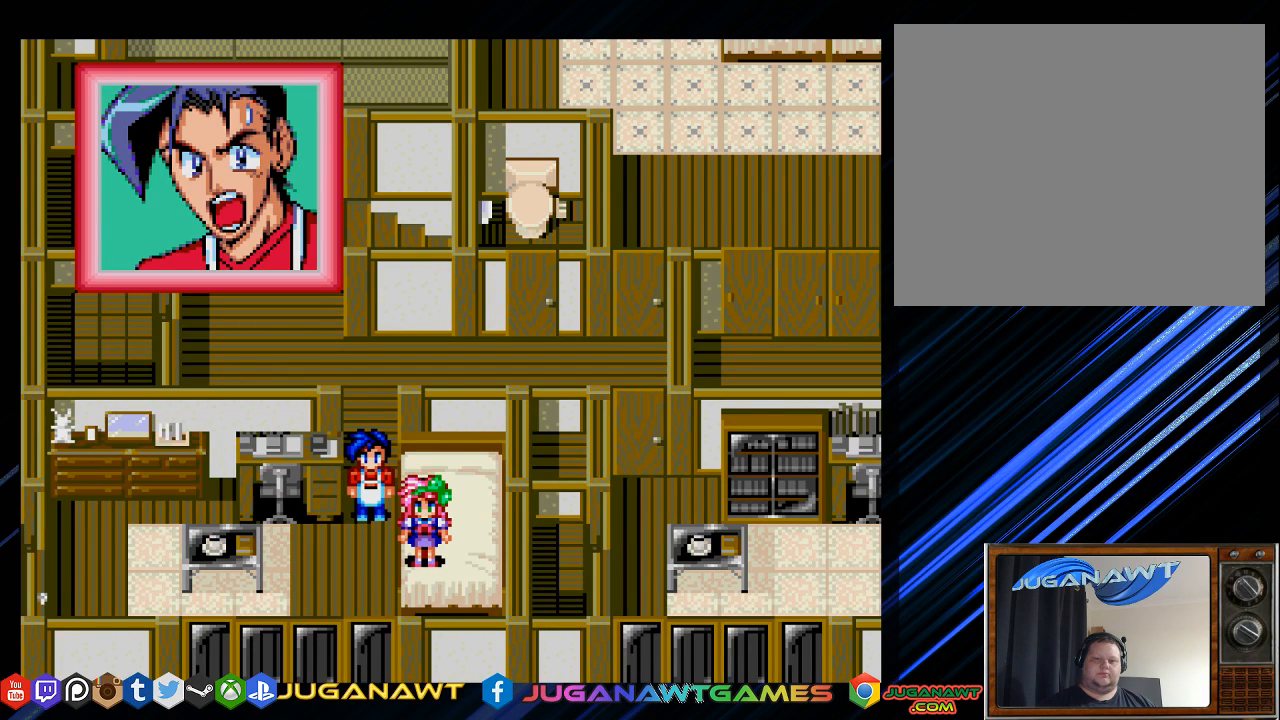
{"buttons": ["CIRCLE", "TRIANGLE"], "left_stick": "center", "right_stick": "center", "events": [[17, "SQUARE", "down"], [50, "CIRCLE", "up"], [83, "CROSS", "down"], [117, "TRIANGLE", "up"], [167, "right_stick", "down"], [233, "right_stick", "center"], [383, "CIRCLE", "down"], [417, "CROSS", "up"], [433, "SQUARE", "up"], [467, "TRIANGLE", "down"]]}
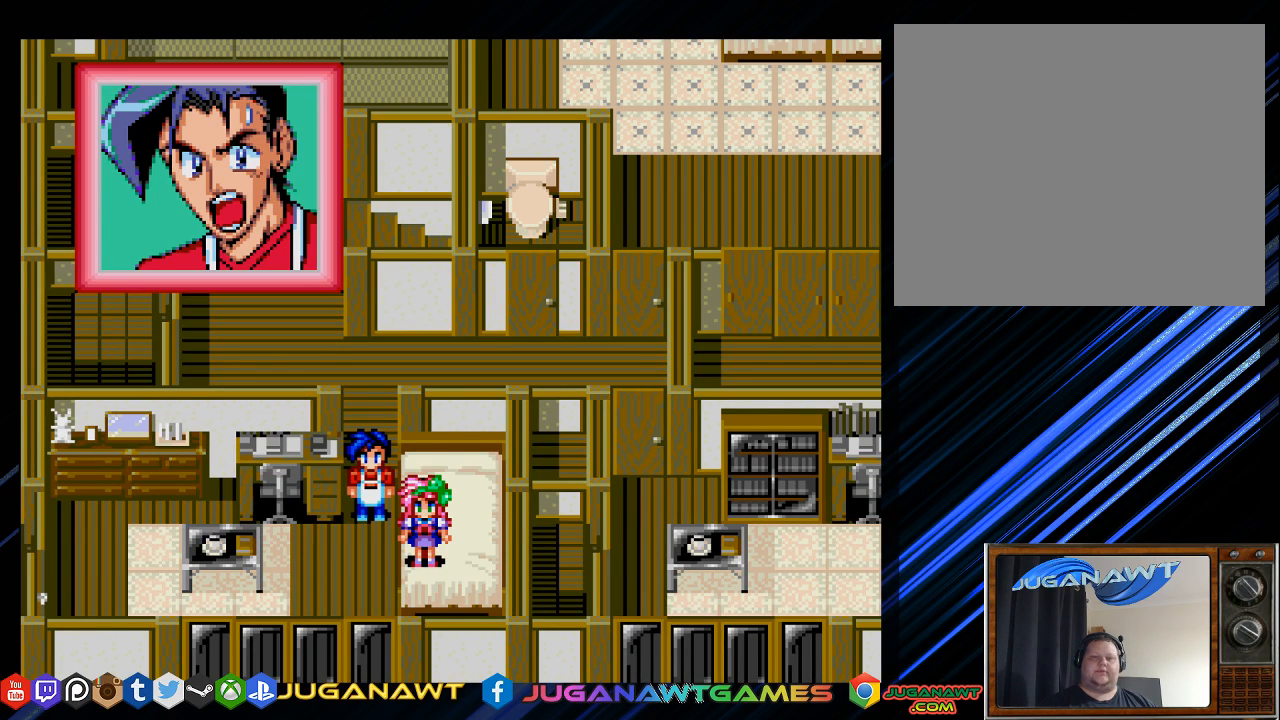
{"buttons": ["START"], "left_stick": "center", "right_stick": "center", "events": [[33, "CIRCLE", "up"], [67, "TRIANGLE", "up"], [400, "START", "down"]]}
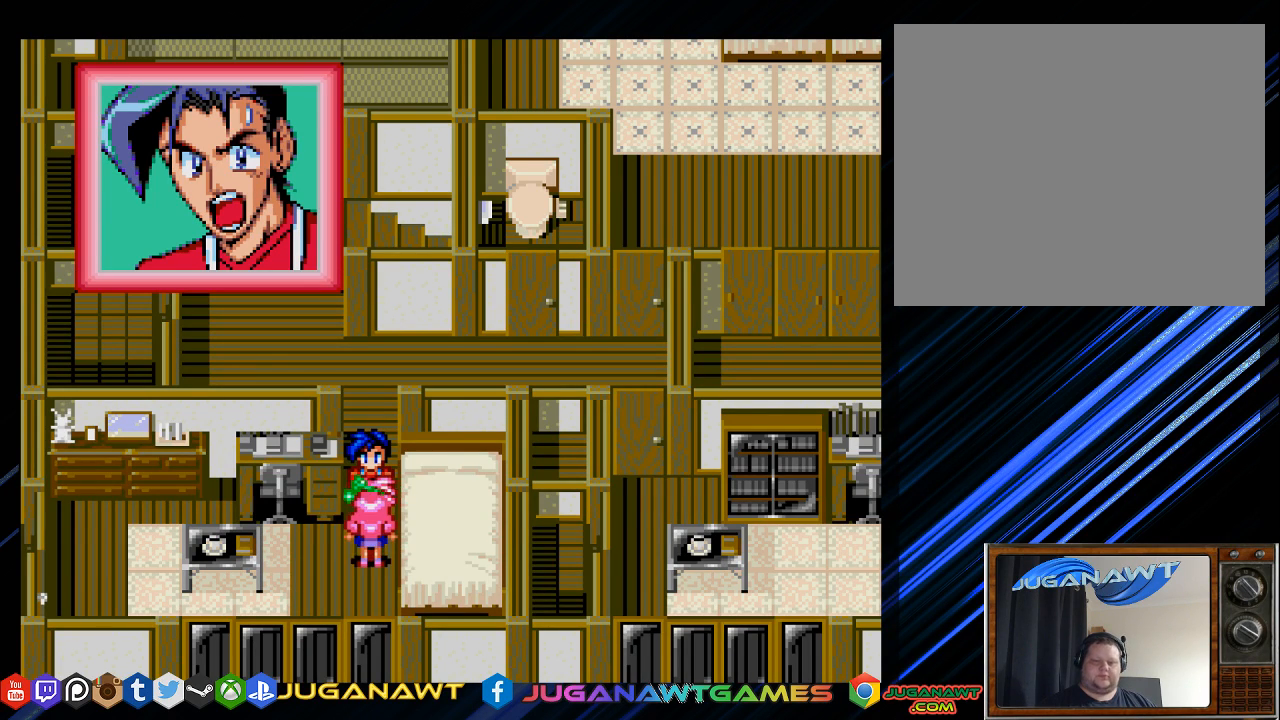
{"buttons": [], "left_stick": "center", "right_stick": "center", "events": [[133, "START", "up"]]}
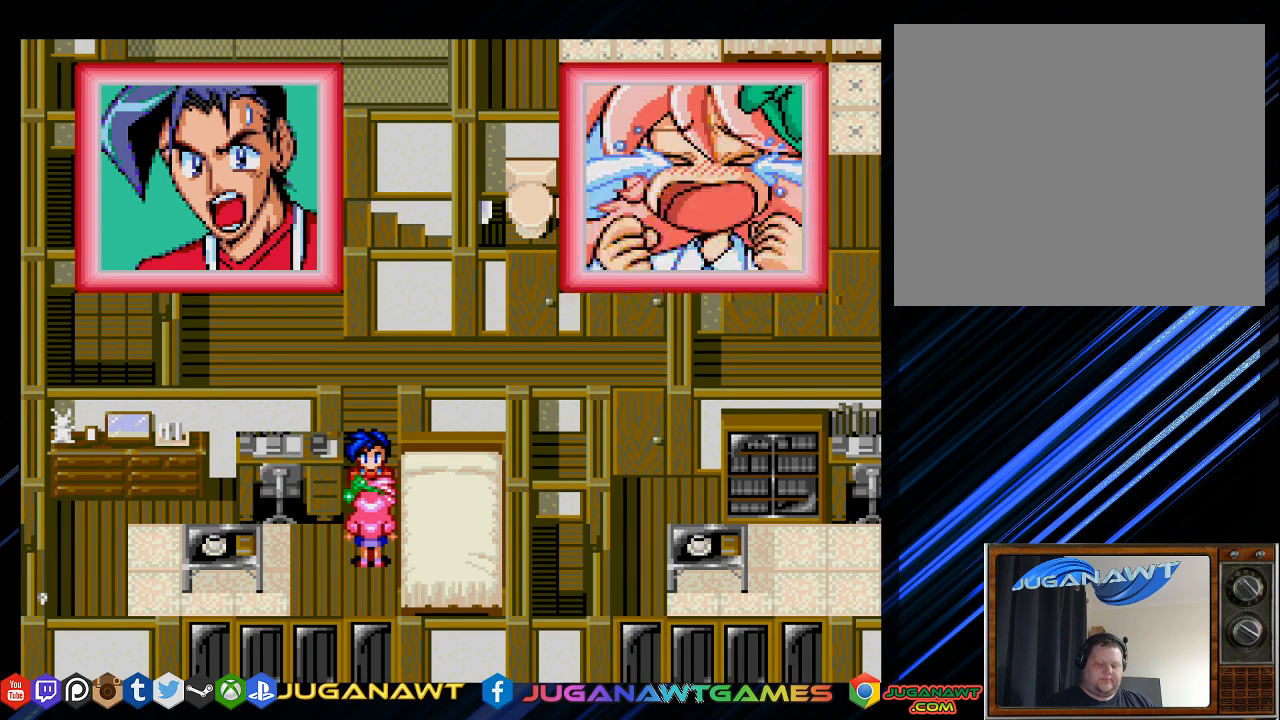
{"buttons": ["SELECT"], "left_stick": "center", "right_stick": "center", "events": [[383, "SELECT", "down"]]}
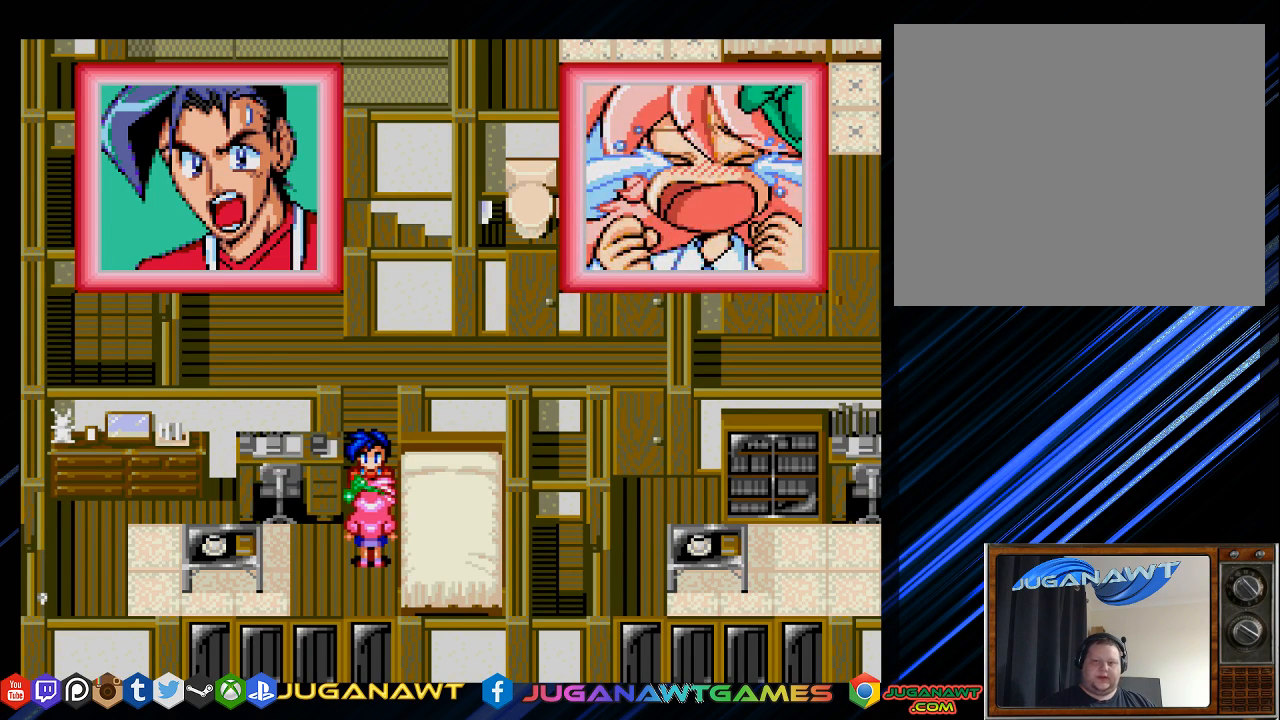
{"buttons": [], "left_stick": "center", "right_stick": "center", "events": [[50, "SELECT", "up"], [83, "START", "down"], [283, "START", "up"], [417, "START", "down"], [483, "START", "up"]]}
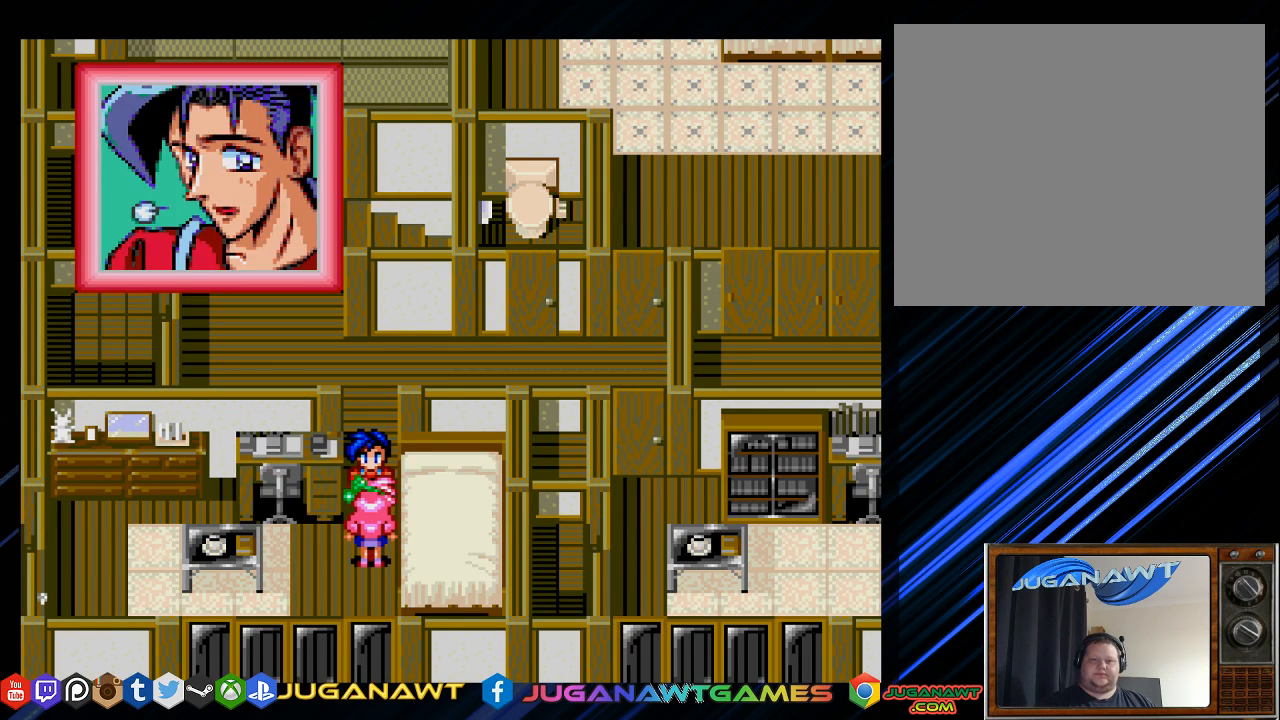
{"buttons": [], "left_stick": "center", "right_stick": "center", "events": [[117, "START", "down"], [250, "START", "up"], [350, "START", "down"], [450, "START", "up"]]}
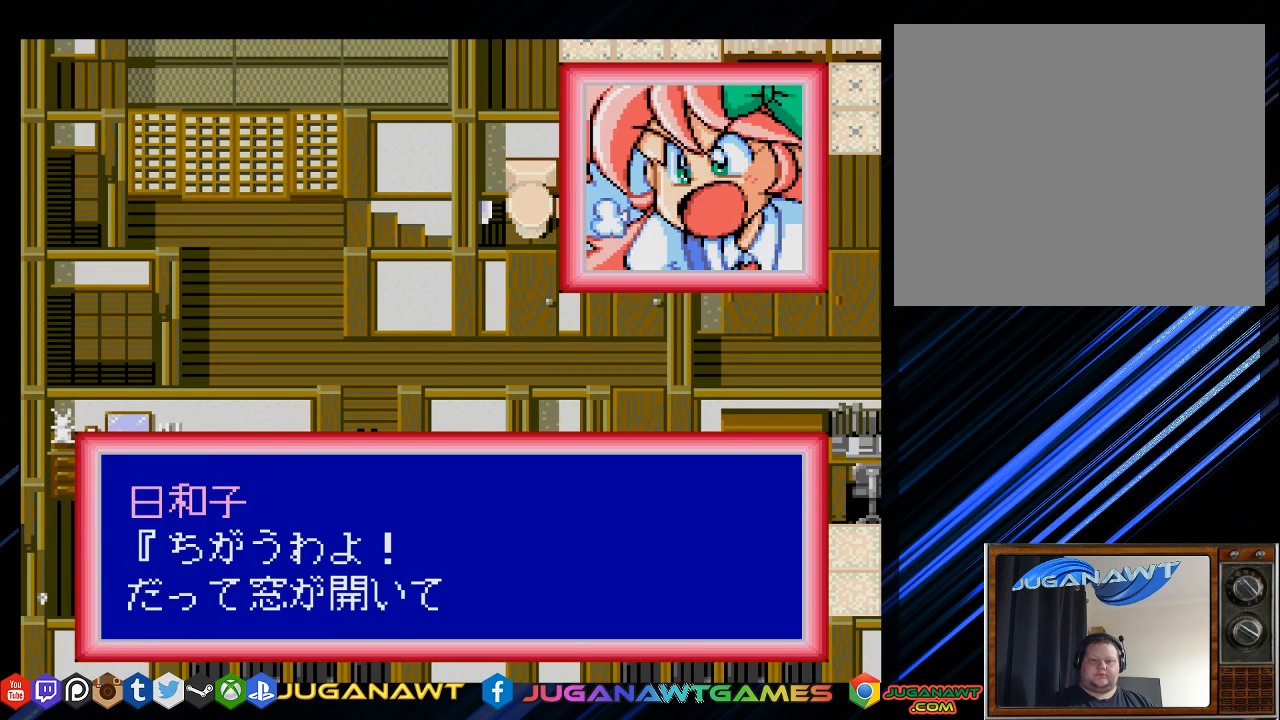
{"buttons": ["START"], "left_stick": "center", "right_stick": "center", "events": [[17, "START", "down"], [150, "START", "up"], [217, "START", "down"], [350, "START", "up"], [450, "START", "down"]]}
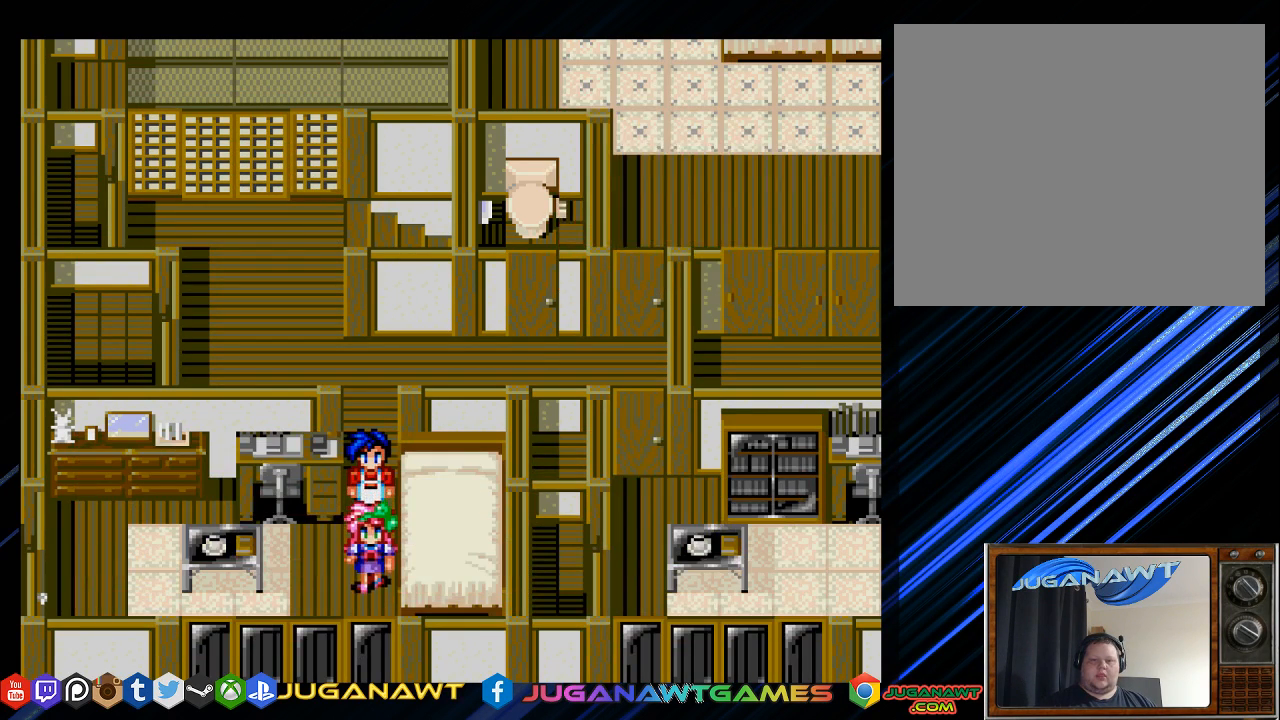
{"buttons": ["START"], "left_stick": "center", "right_stick": "center", "events": [[50, "START", "up"], [100, "START", "down"], [233, "START", "up"], [300, "START", "down"], [400, "START", "up"], [500, "START", "down"]]}
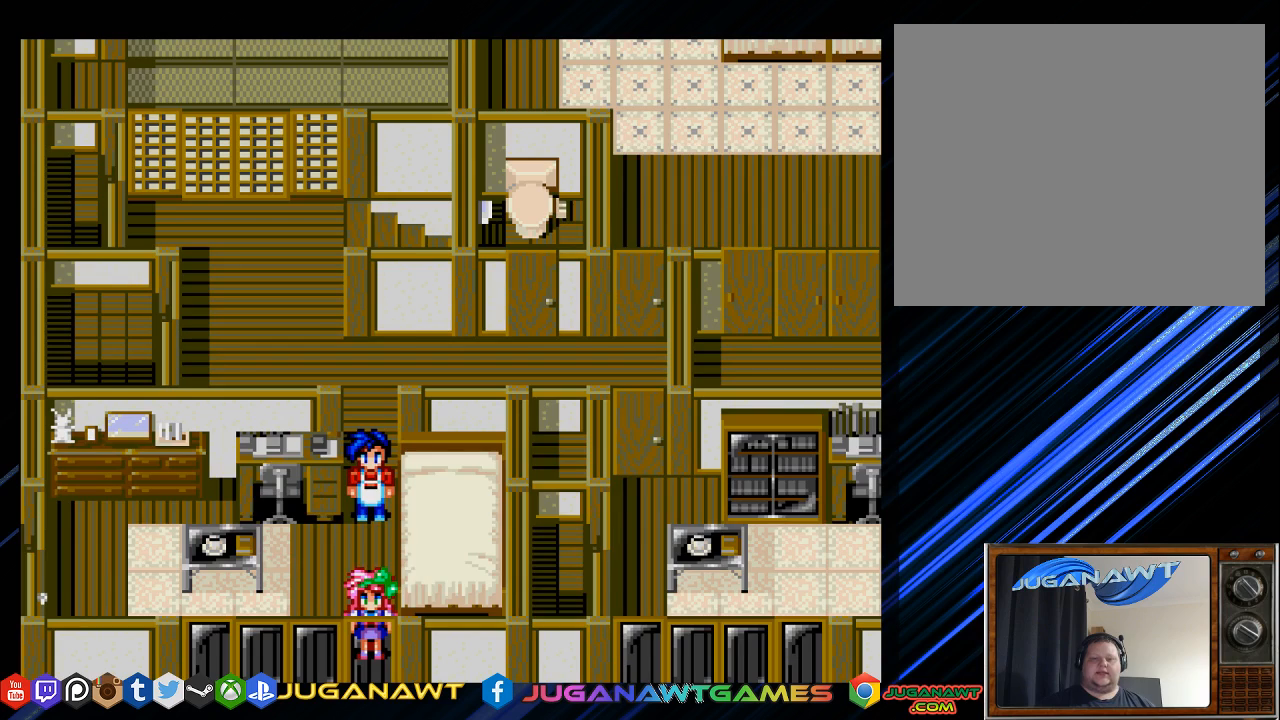
{"buttons": [], "left_stick": "center", "right_stick": "center", "events": [[100, "START", "up"], [200, "START", "down"], [300, "START", "up"], [433, "START", "down"], [500, "START", "up"]]}
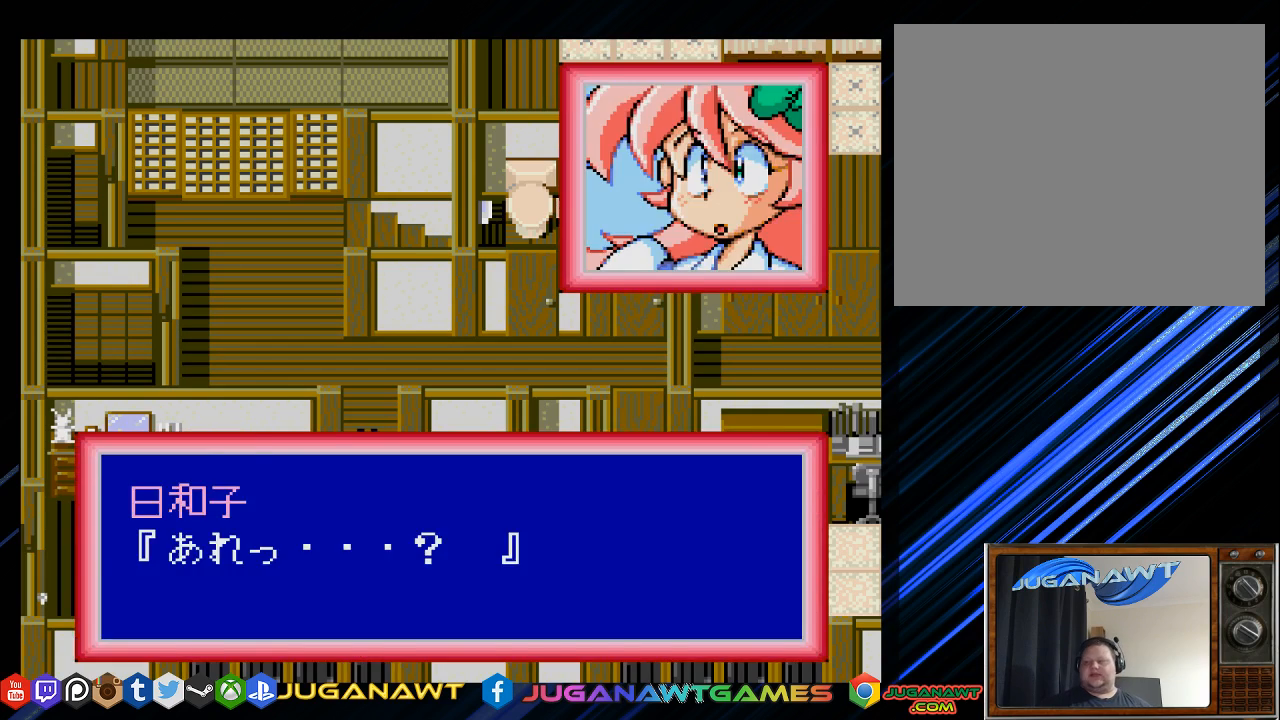
{"buttons": [], "left_stick": "center", "right_stick": "center", "events": [[100, "START", "down"], [233, "START", "up"], [333, "START", "down"], [467, "START", "up"]]}
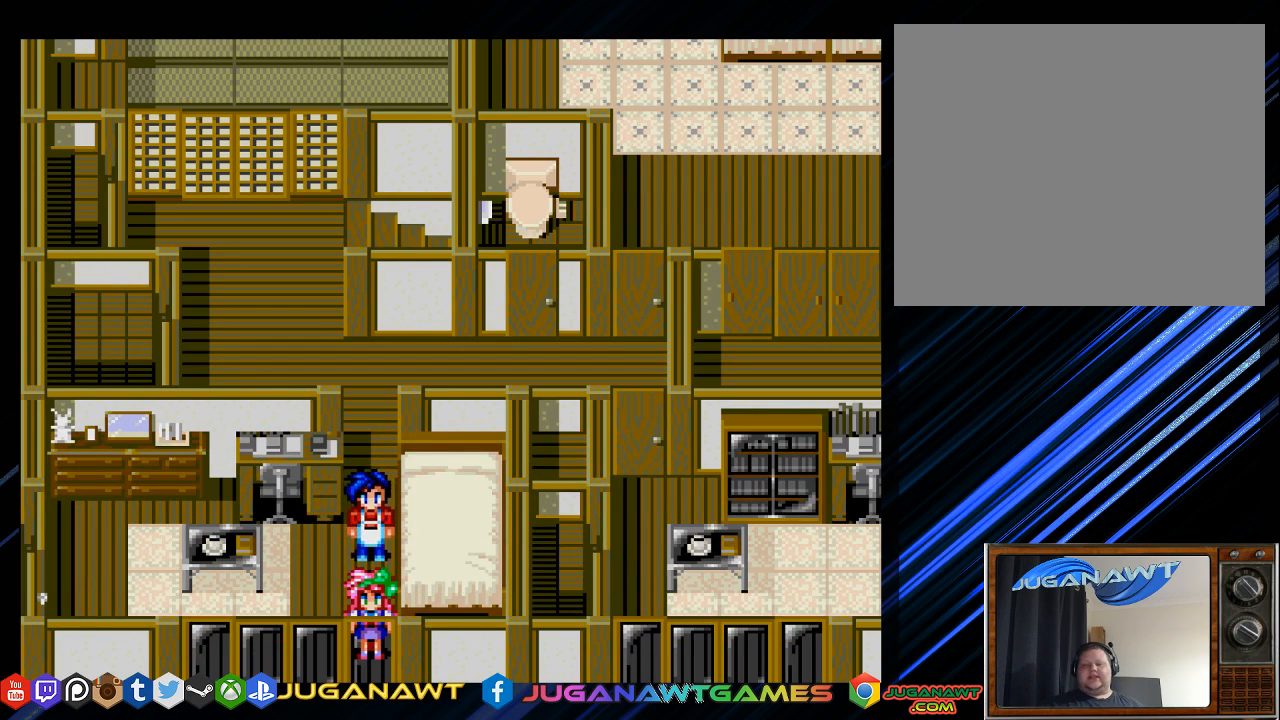
{"buttons": [], "left_stick": "center", "right_stick": "center", "events": [[67, "START", "down"], [200, "START", "up"], [317, "START", "down"], [417, "START", "up"]]}
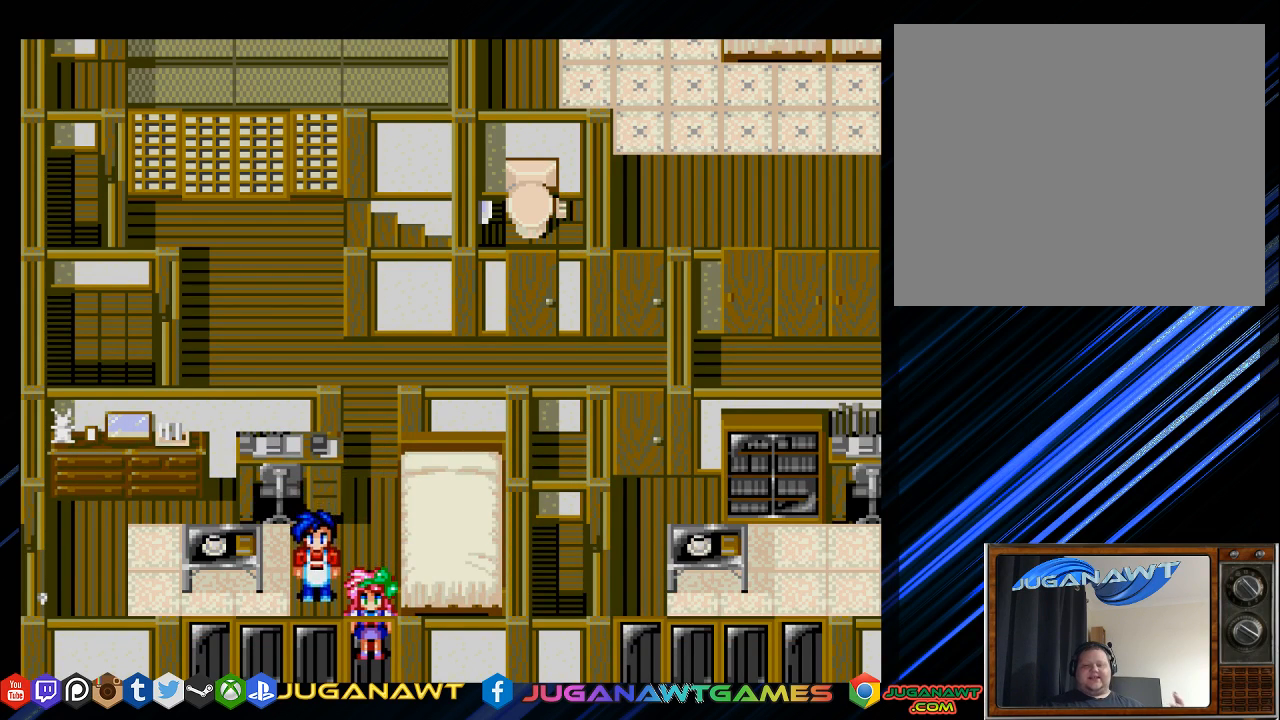
{"buttons": [], "left_stick": "center", "right_stick": "center", "events": [[50, "START", "down"], [183, "START", "up"]]}
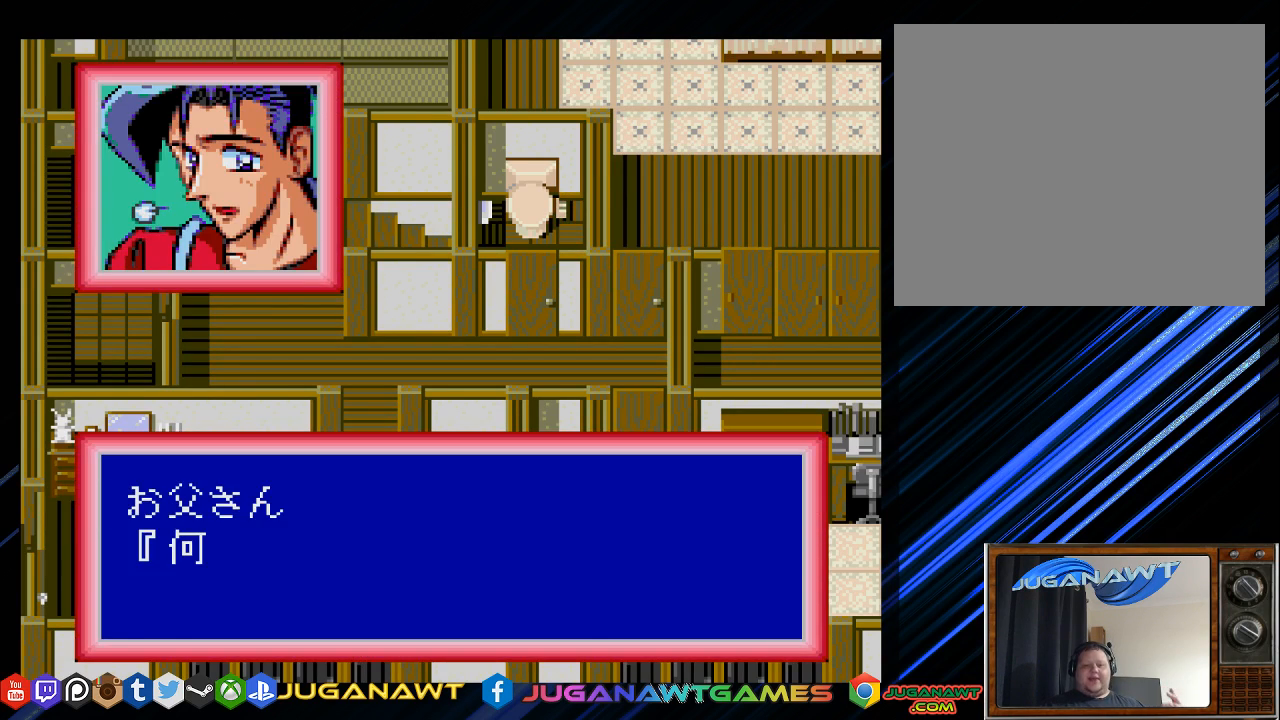
{"buttons": ["START"], "left_stick": "center", "right_stick": "center", "events": [[17, "START", "down"], [150, "START", "up"], [250, "START", "down"], [383, "START", "up"], [483, "START", "down"]]}
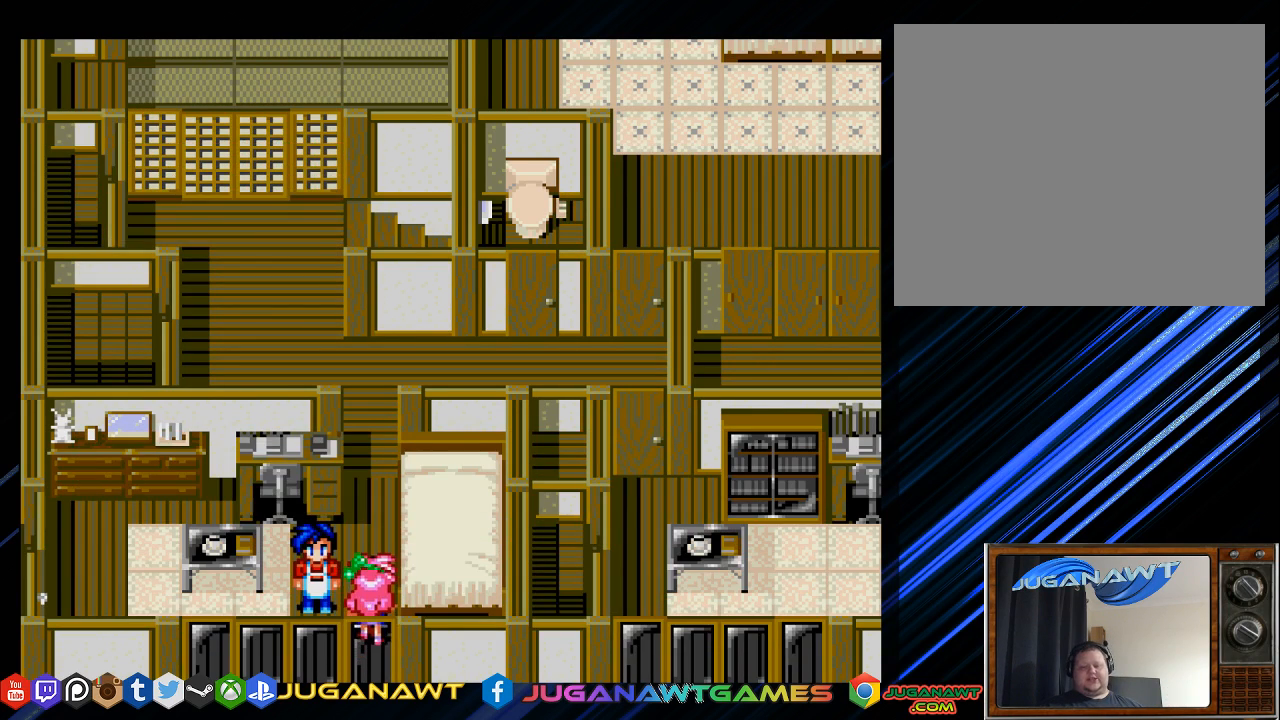
{"buttons": ["START"], "left_stick": "center", "right_stick": "center", "events": [[117, "START", "up"], [217, "START", "down"], [333, "START", "up"], [467, "START", "down"]]}
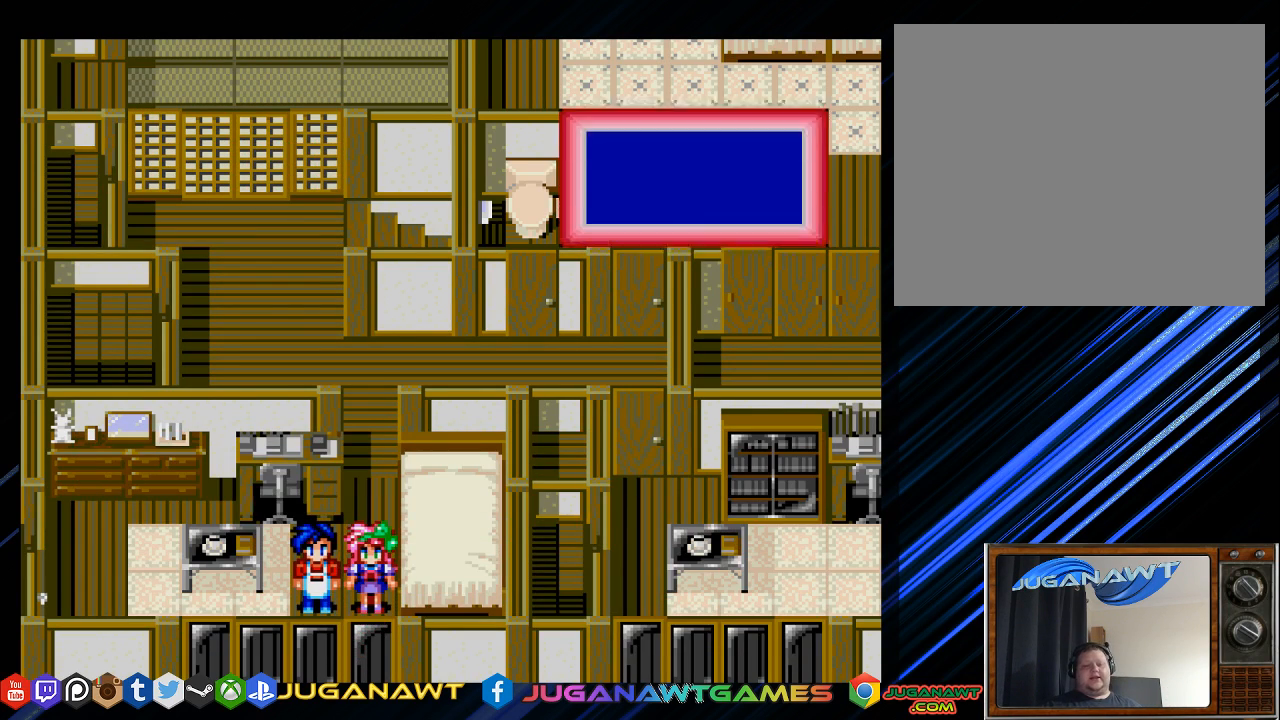
{"buttons": ["START"], "left_stick": "center", "right_stick": "center", "events": [[100, "START", "up"], [200, "START", "down"], [333, "START", "up"], [433, "START", "down"]]}
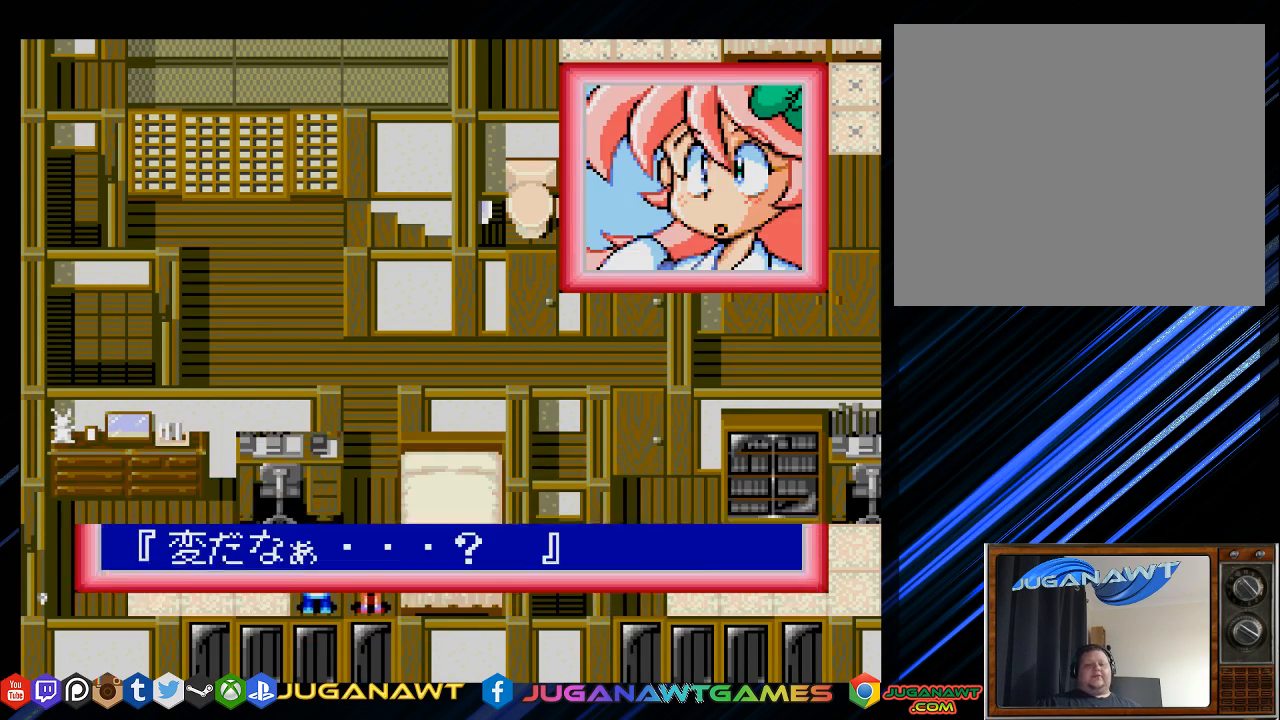
{"buttons": ["START"], "left_stick": "center", "right_stick": "center", "events": [[67, "START", "up"], [167, "START", "down"], [300, "START", "up"], [433, "START", "down"]]}
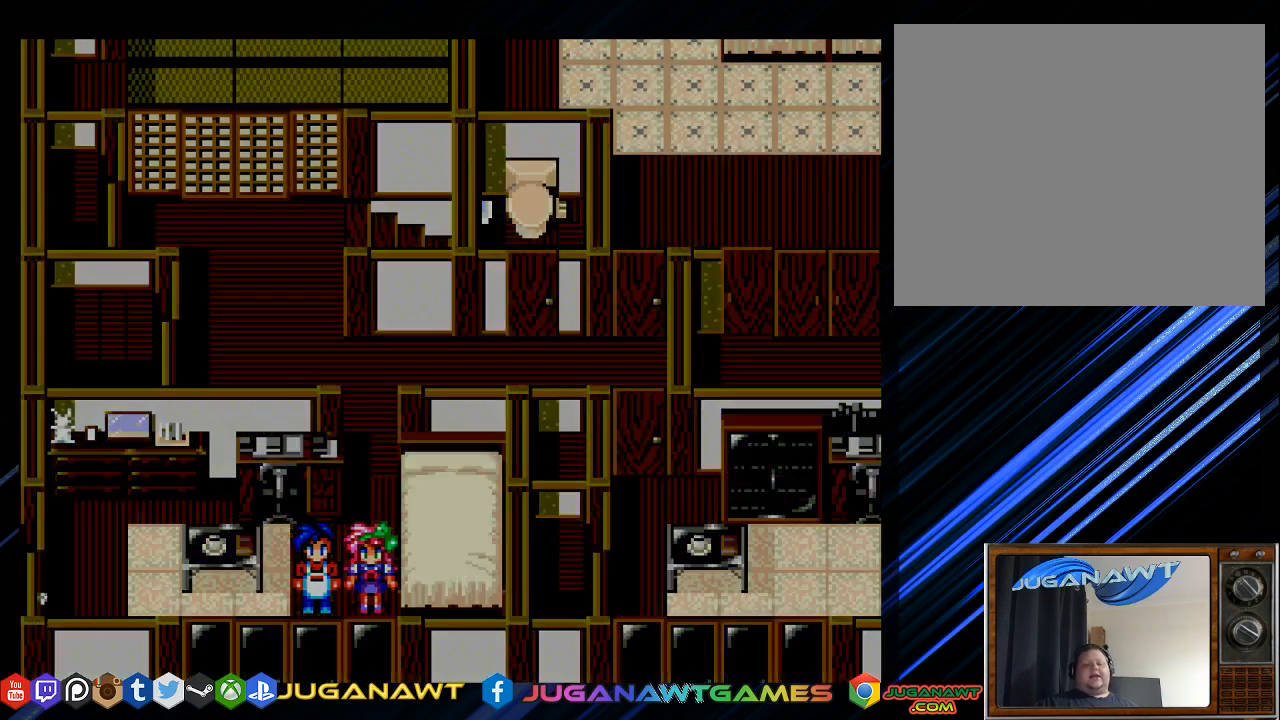
{"buttons": [], "left_stick": "center", "right_stick": "center", "events": [[33, "START", "up"], [167, "START", "down"], [267, "START", "up"], [400, "START", "down"], [500, "START", "up"]]}
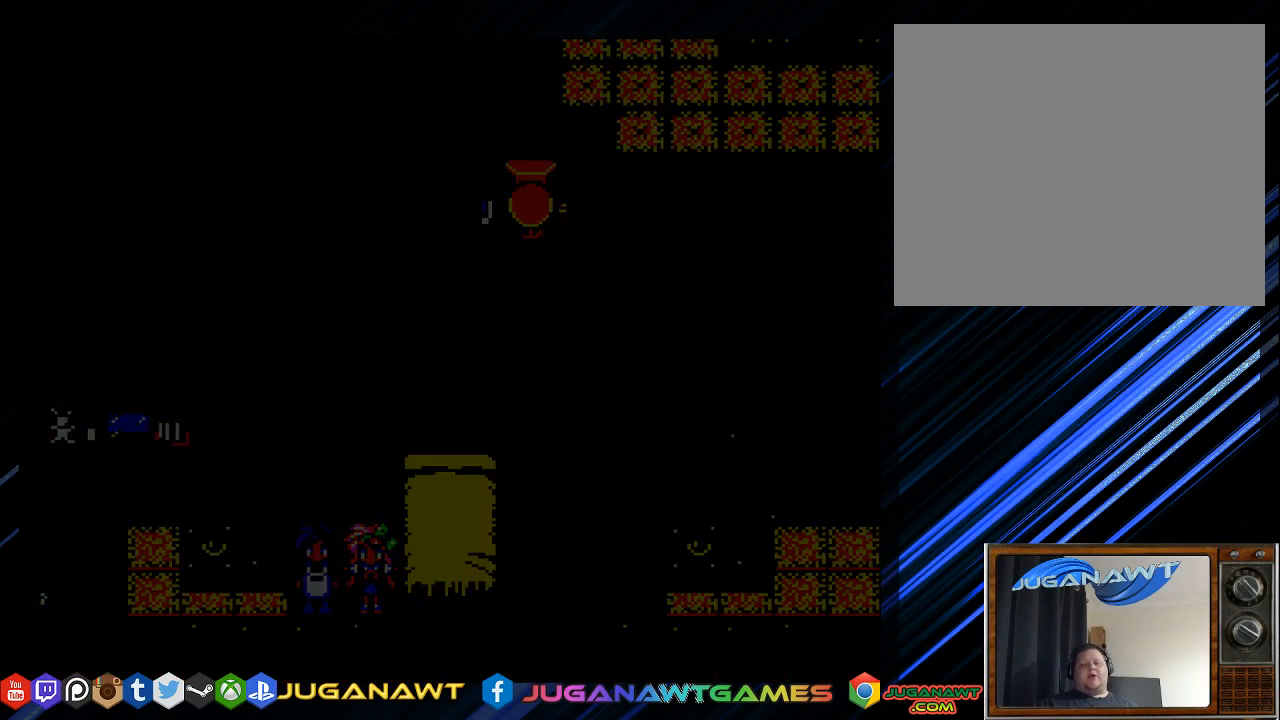
{"buttons": [], "left_stick": "center", "right_stick": "center", "events": [[117, "START", "down"], [250, "START", "up"]]}
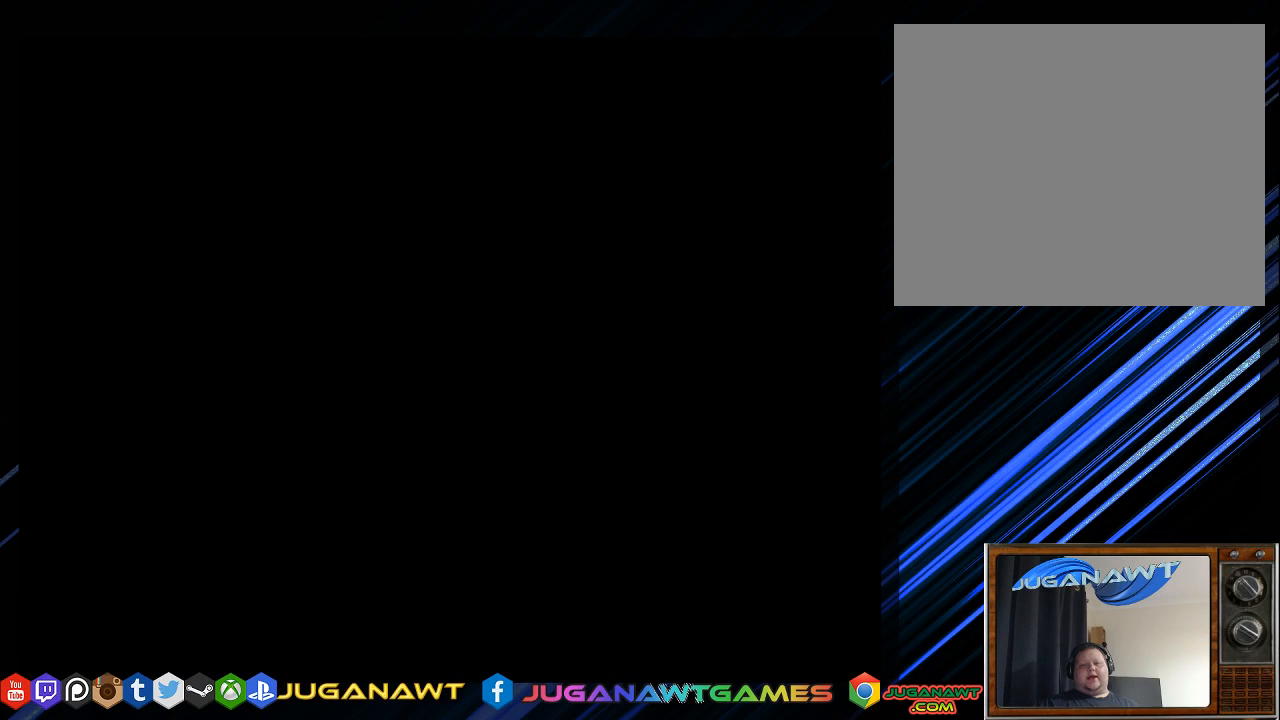
{"buttons": ["START"], "left_stick": "center", "right_stick": "center", "events": [[383, "START", "down"]]}
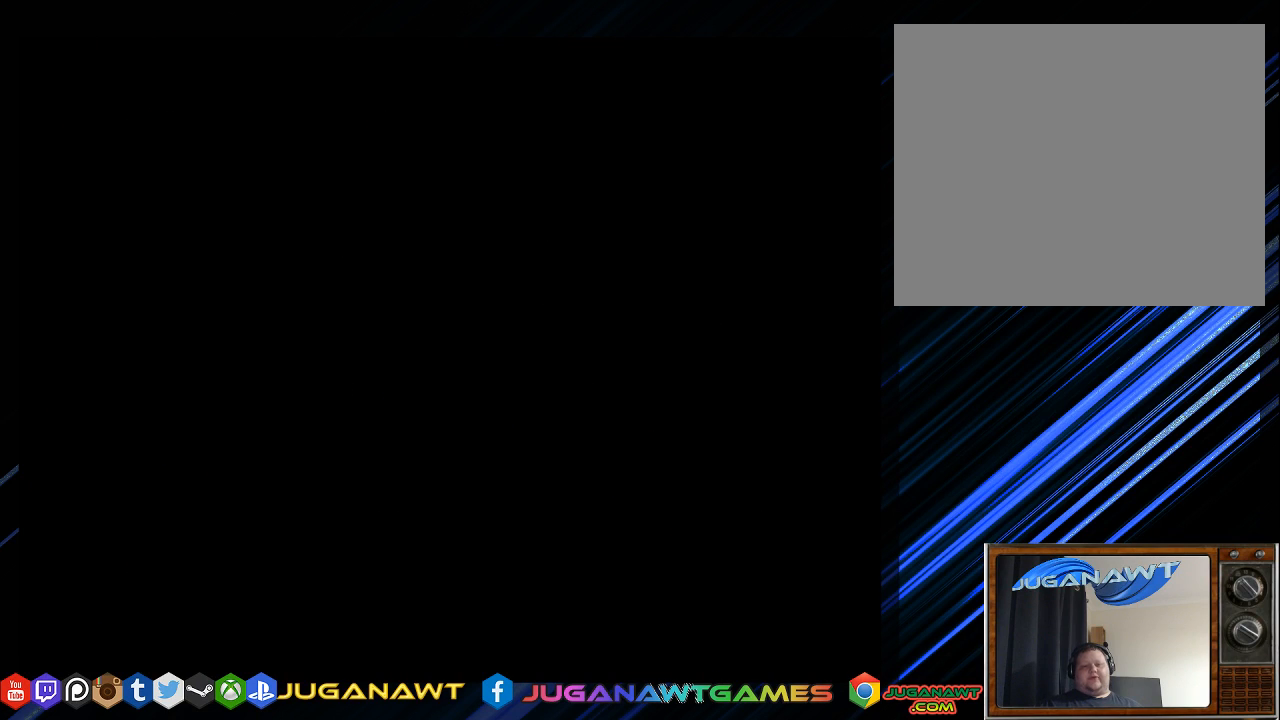
{"buttons": [], "left_stick": "center", "right_stick": "center", "events": [[50, "START", "up"]]}
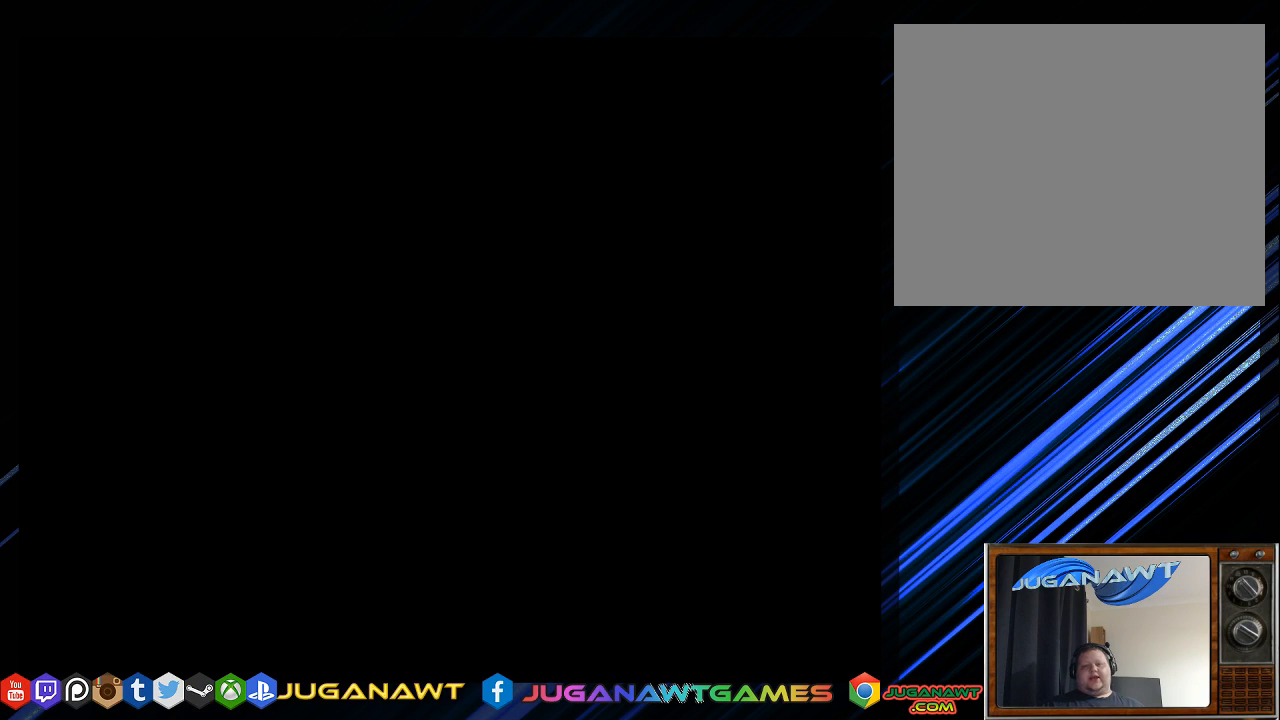
{"buttons": [], "left_stick": "center", "right_stick": "center", "events": []}
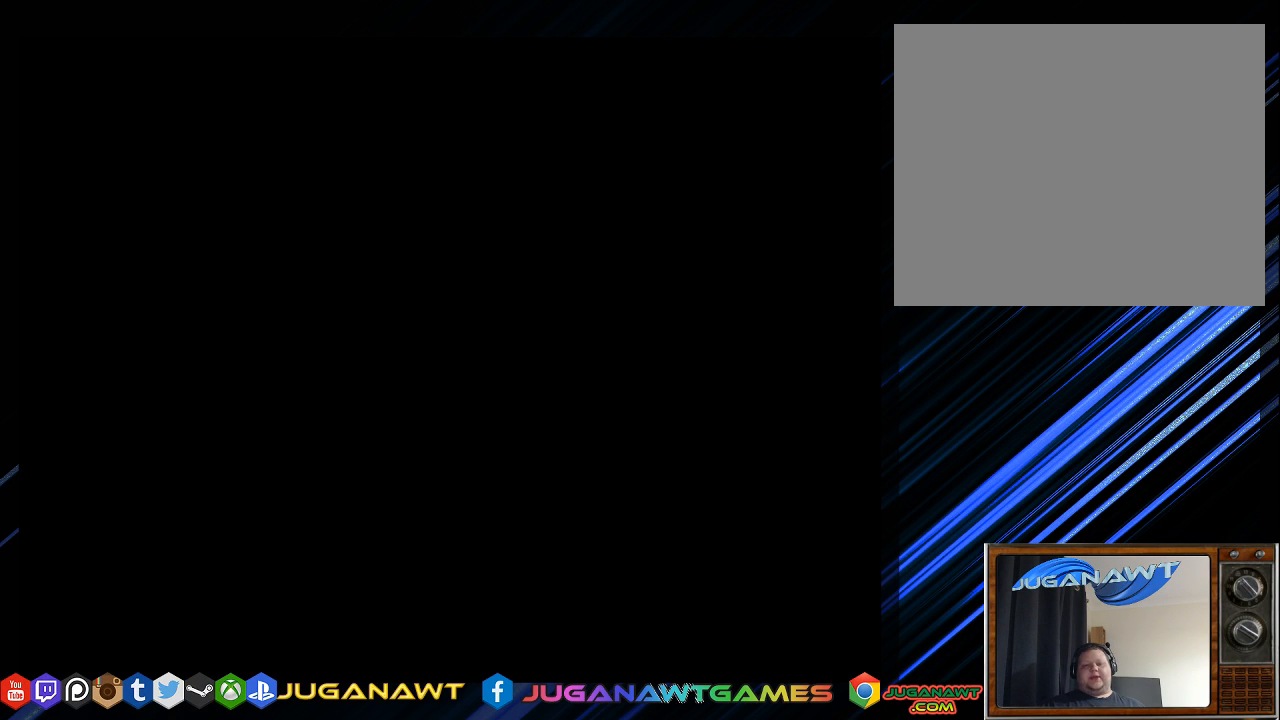
{"buttons": [], "left_stick": "center", "right_stick": "center", "events": []}
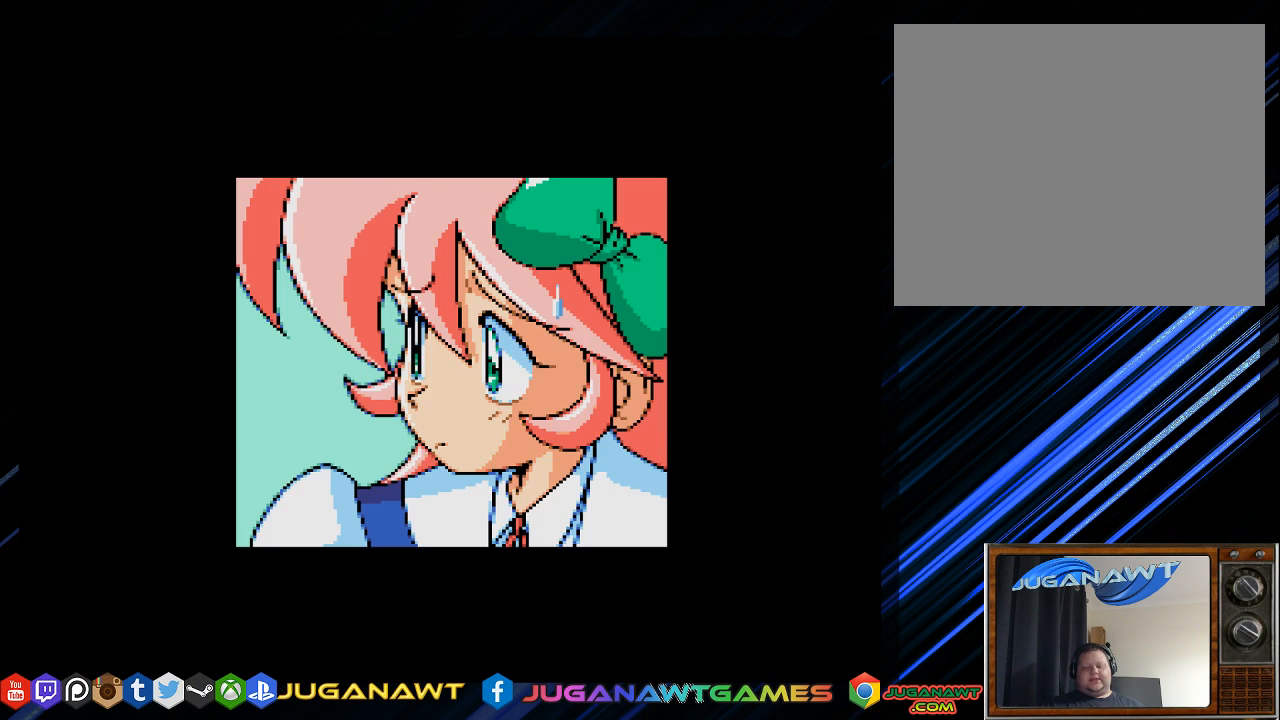
{"buttons": ["START"], "left_stick": "center", "right_stick": "center", "events": [[433, "START", "down"]]}
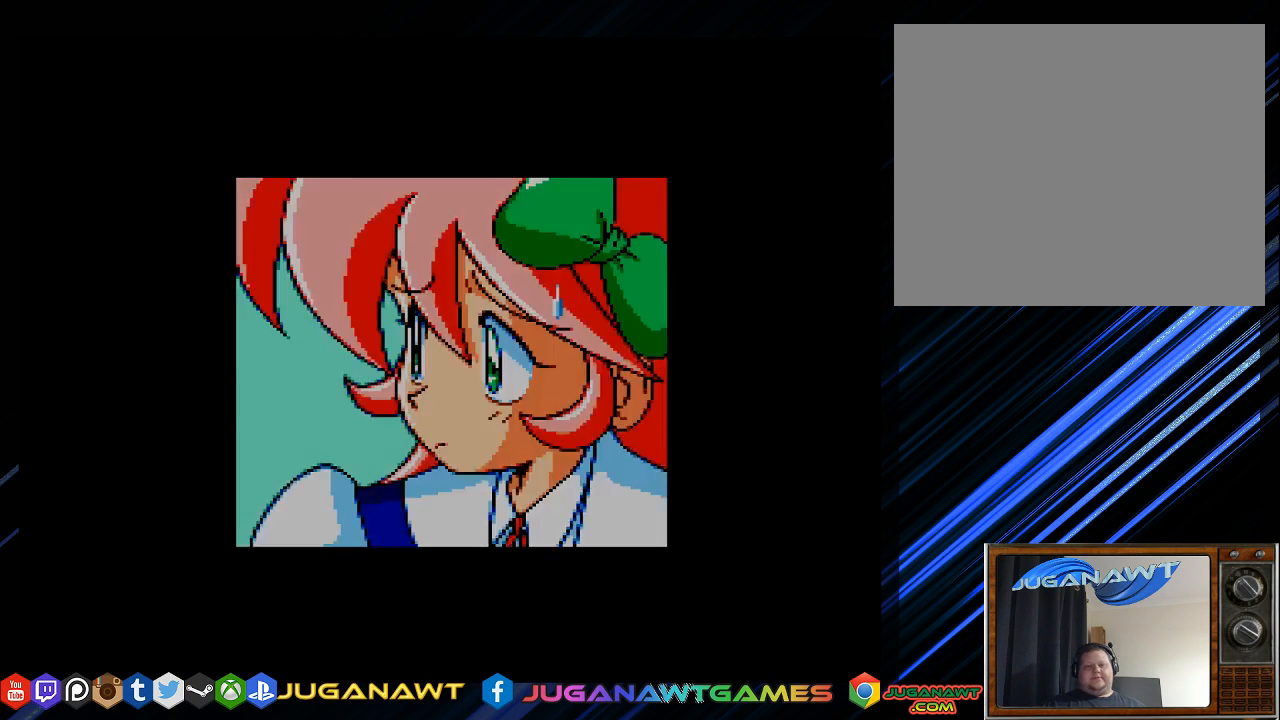
{"buttons": [], "left_stick": "center", "right_stick": "center", "events": [[133, "START", "up"]]}